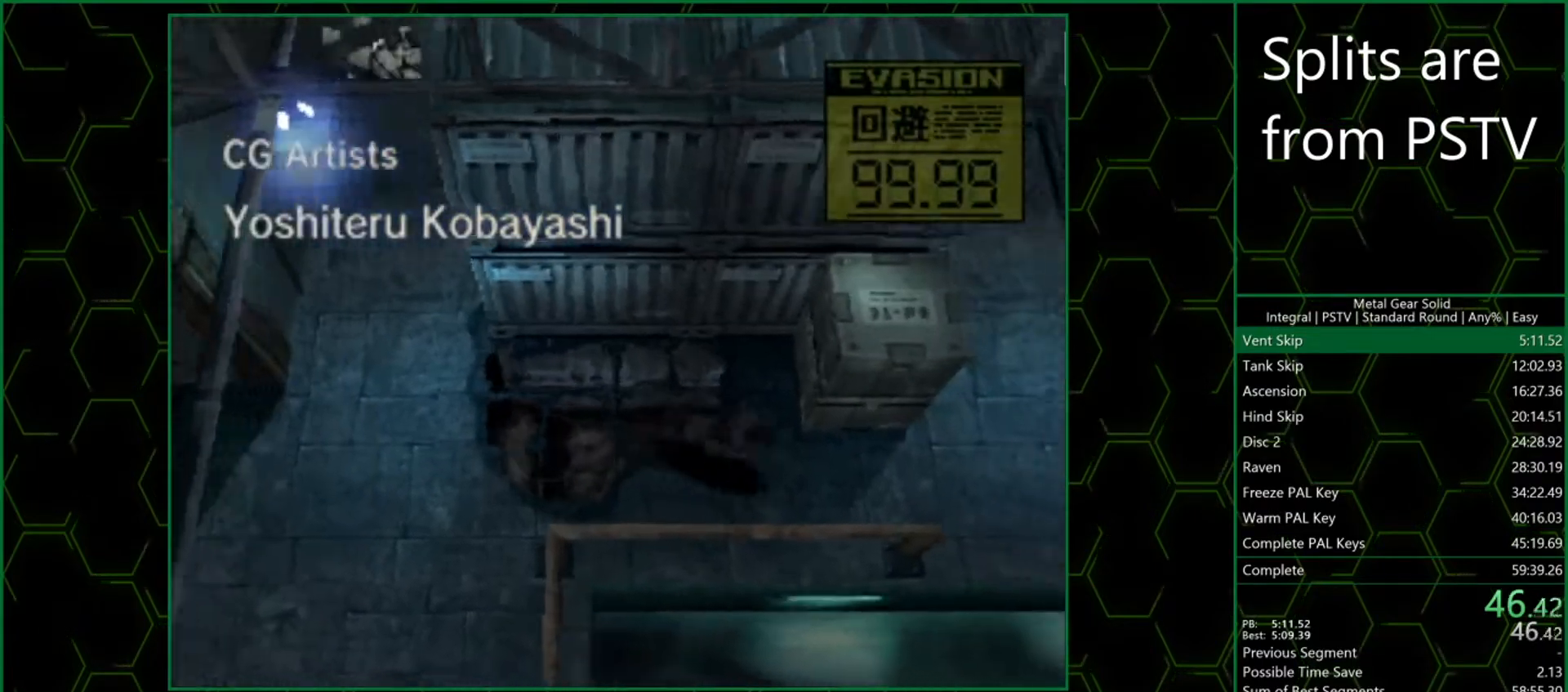
Gameplay with a controller (PlayStation layout); each line is a JSON object with the inputs held at the frame after it. "events" lists button and stick changes between this image and that frame as [ms after this image, input, new state], when the widget could be followed in between. Not read: L3 R3 right_stick.
{"buttons": [], "left_stick": "up", "events": [[150, "left_stick", "up-right"], [200, "left_stick", "up"]]}
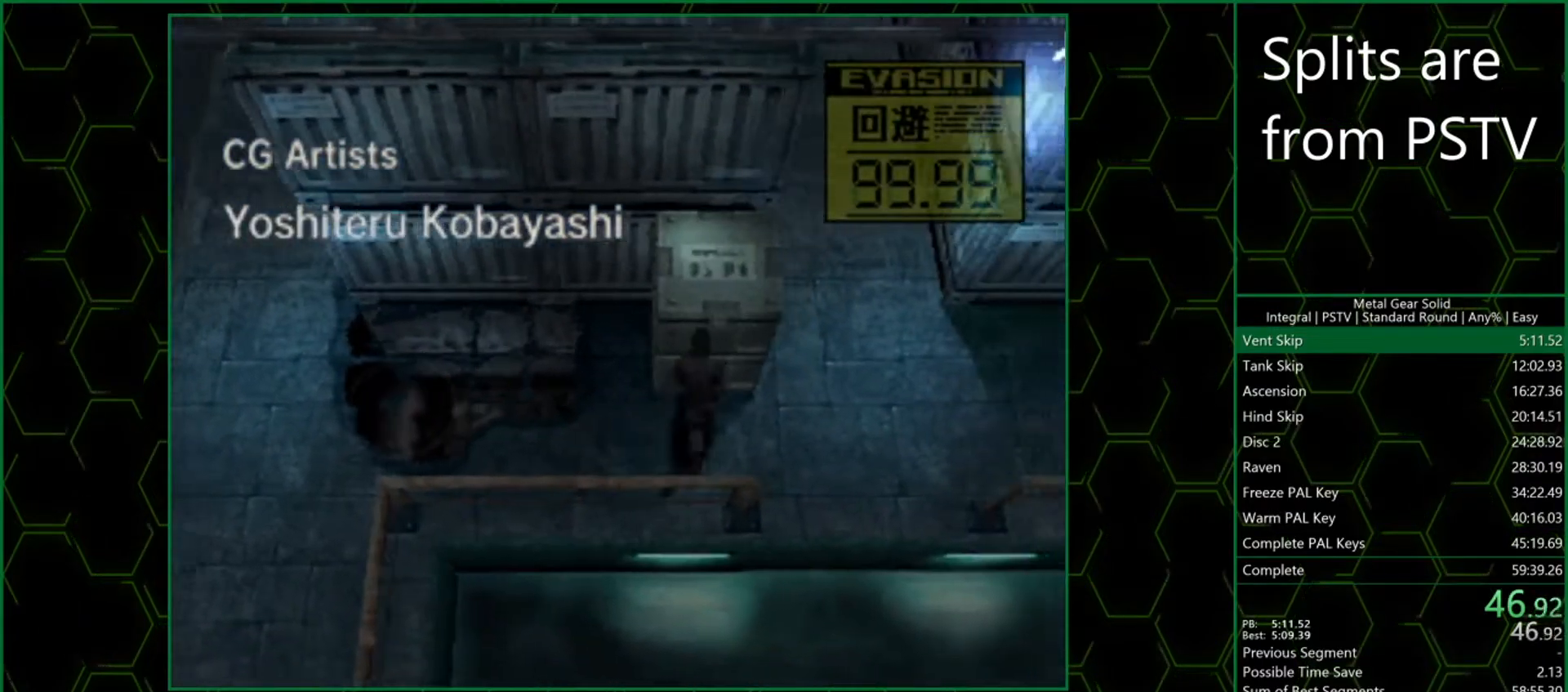
{"buttons": [], "left_stick": "up", "events": [[150, "CIRCLE", "down"], [200, "CIRCLE", "up"], [267, "CIRCLE", "down"], [317, "CIRCLE", "up"], [333, "CIRCLE", "down"], [383, "CIRCLE", "up"], [450, "CIRCLE", "down"], [483, "CIRCLE", "up"]]}
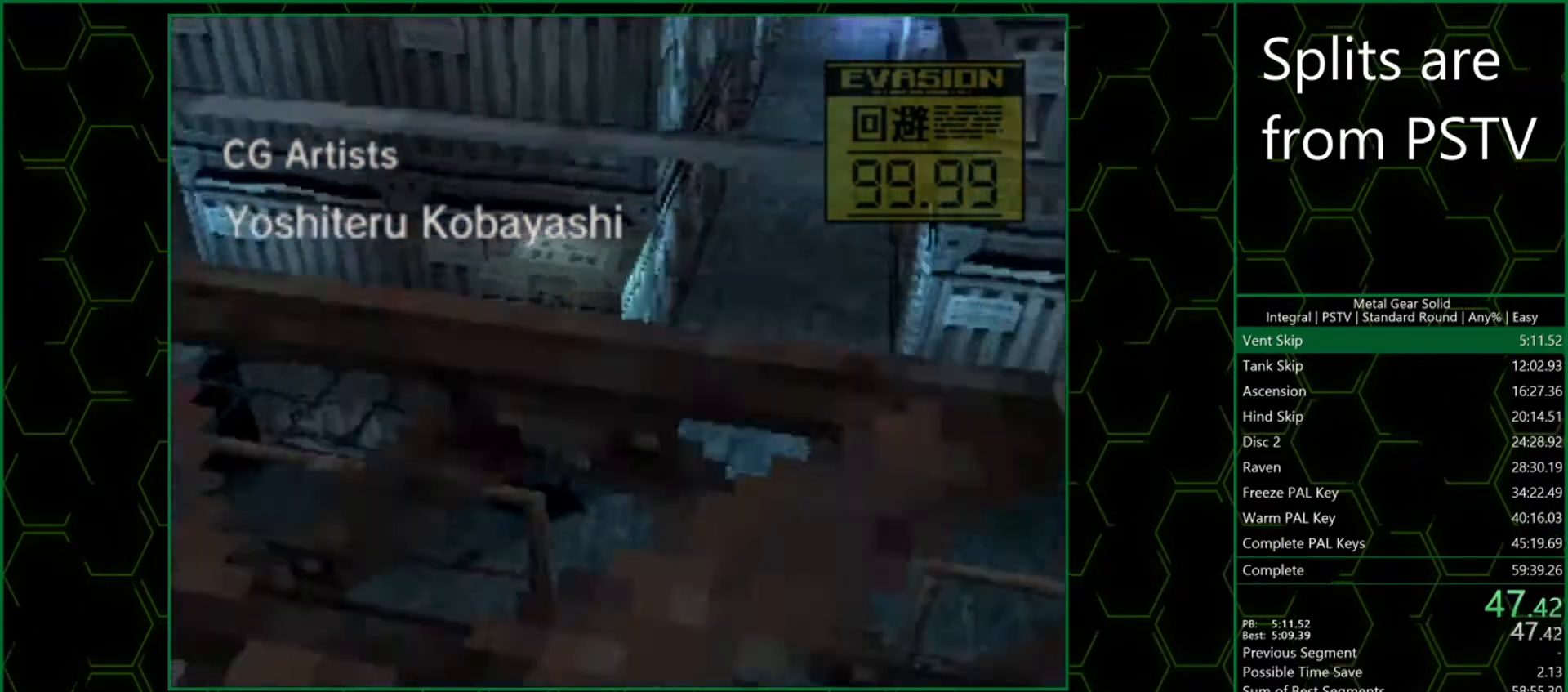
{"buttons": ["CIRCLE"], "left_stick": "up", "events": [[50, "CIRCLE", "down"], [100, "CIRCLE", "up"], [150, "CIRCLE", "down"], [200, "CIRCLE", "up"], [283, "CIRCLE", "down"], [333, "CIRCLE", "up"], [350, "CIRCLE", "down"], [433, "CIRCLE", "up"], [500, "CIRCLE", "down"]]}
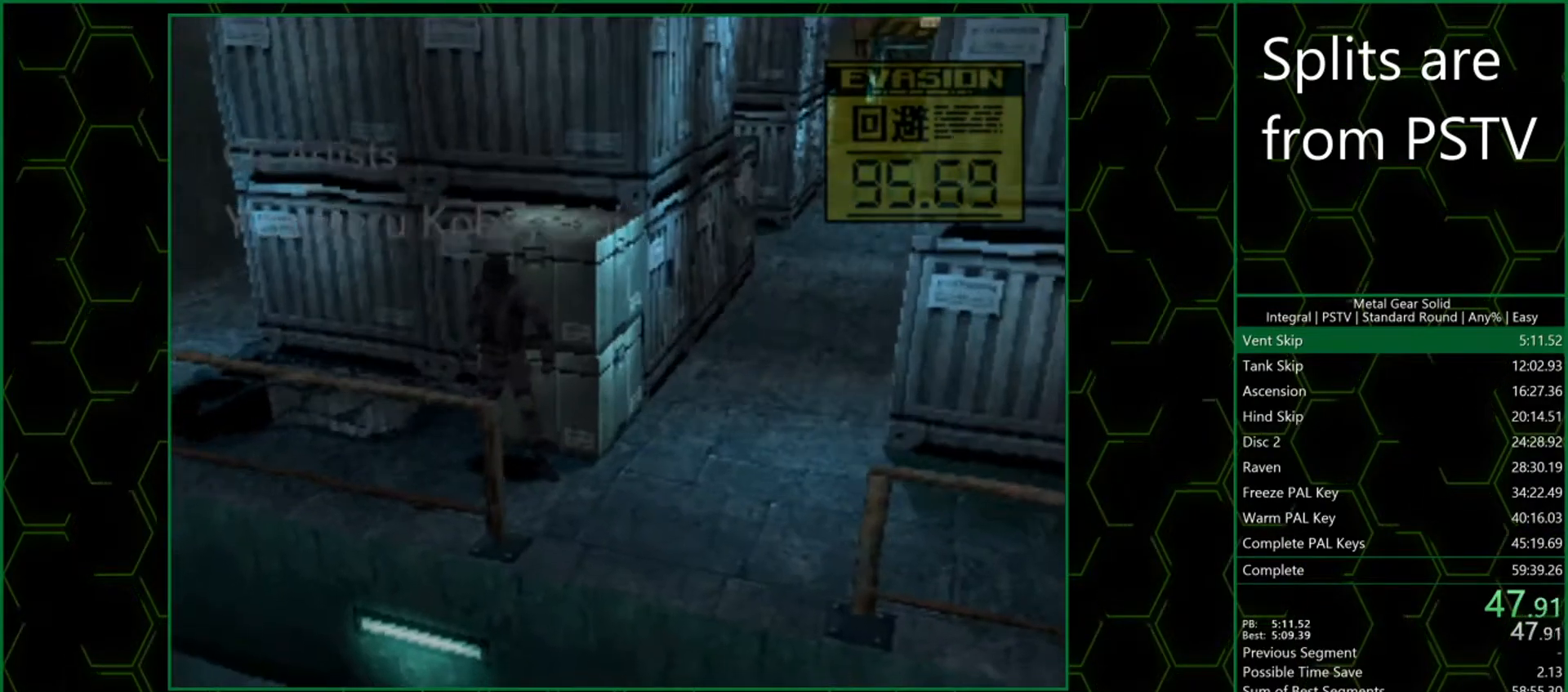
{"buttons": ["CIRCLE"], "left_stick": "up", "events": [[50, "CIRCLE", "up"], [117, "CIRCLE", "down"], [167, "CIRCLE", "up"], [317, "CIRCLE", "down"], [417, "CIRCLE", "up"], [467, "CIRCLE", "down"]]}
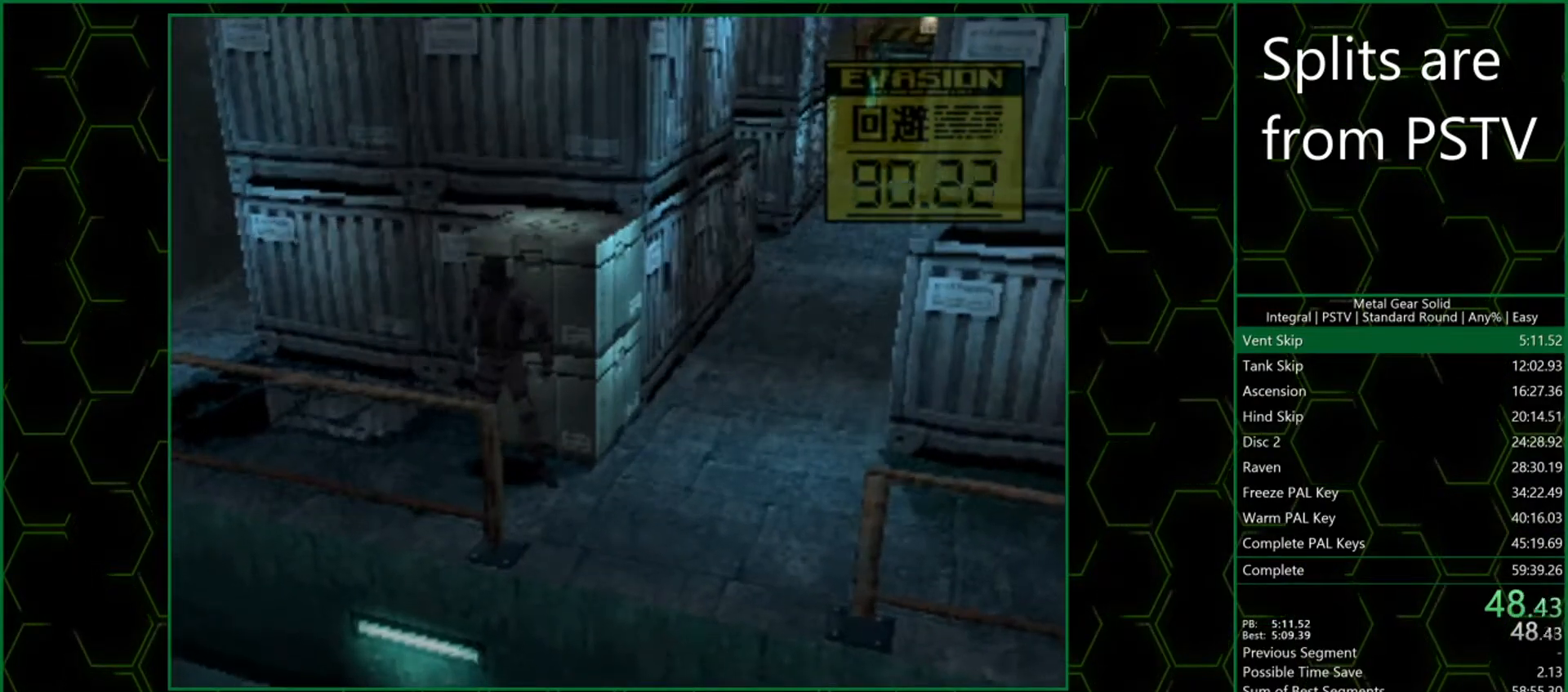
{"buttons": ["CIRCLE"], "left_stick": "up", "events": [[50, "CIRCLE", "up"], [83, "CIRCLE", "down"], [167, "CIRCLE", "up"], [250, "CIRCLE", "down"], [317, "CIRCLE", "up"], [383, "CIRCLE", "down"]]}
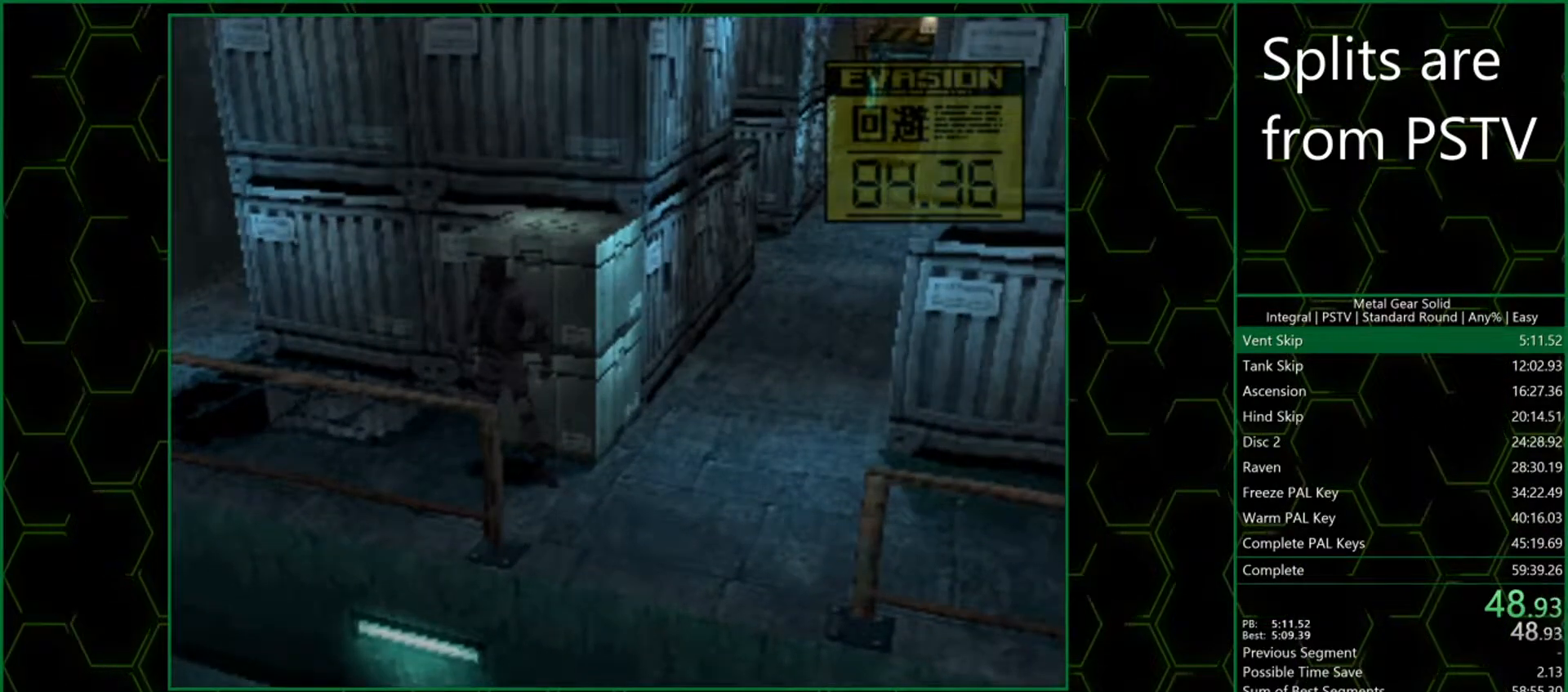
{"buttons": ["CIRCLE"], "left_stick": "up", "events": [[100, "CIRCLE", "up"], [183, "CIRCLE", "down"], [250, "CIRCLE", "up"], [317, "CIRCLE", "down"], [383, "CIRCLE", "up"], [450, "CIRCLE", "down"]]}
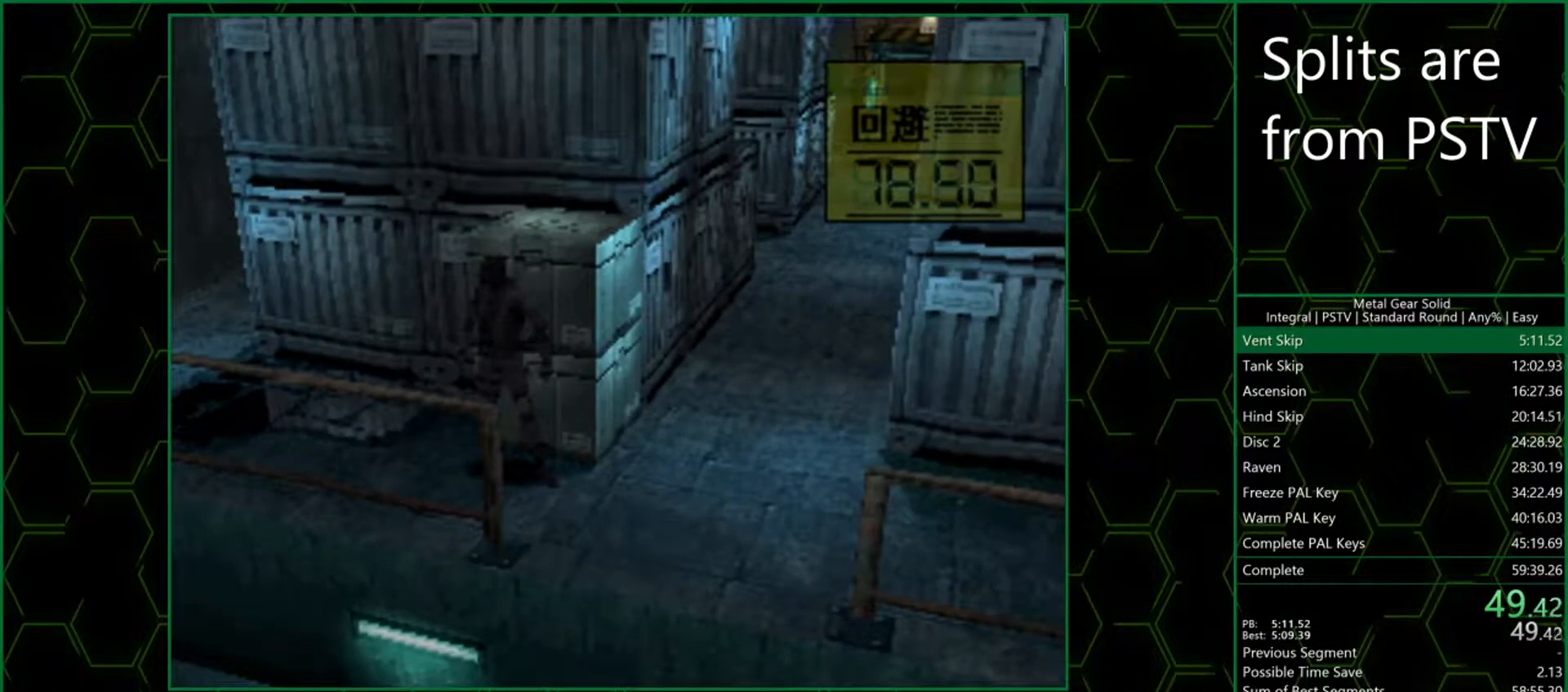
{"buttons": ["CIRCLE"], "left_stick": "up", "events": [[17, "CIRCLE", "up"], [83, "CIRCLE", "down"], [133, "CIRCLE", "up"], [217, "CIRCLE", "down"], [267, "CIRCLE", "up"], [483, "CIRCLE", "down"]]}
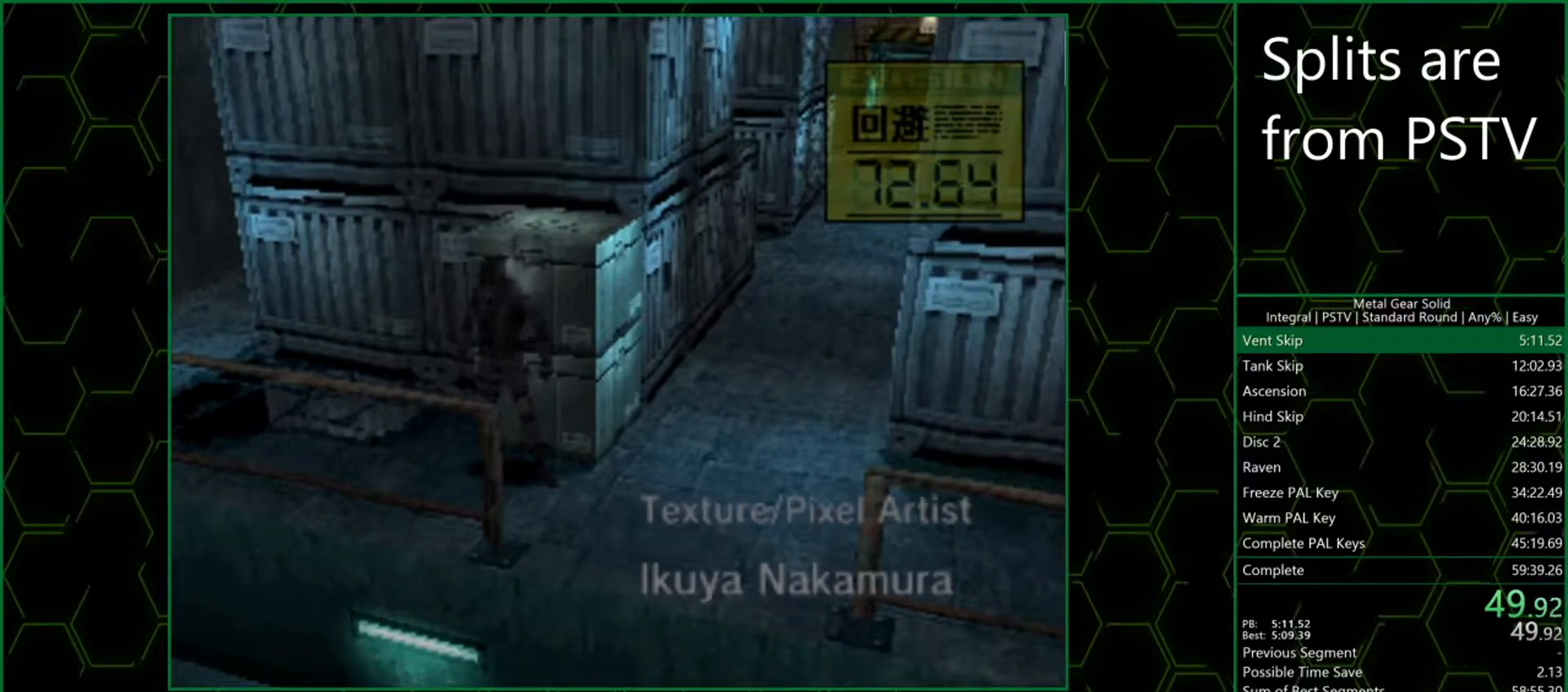
{"buttons": [], "left_stick": "up", "events": [[67, "CIRCLE", "up"], [133, "CIRCLE", "down"], [317, "CIRCLE", "up"], [367, "CIRCLE", "down"], [467, "CIRCLE", "up"]]}
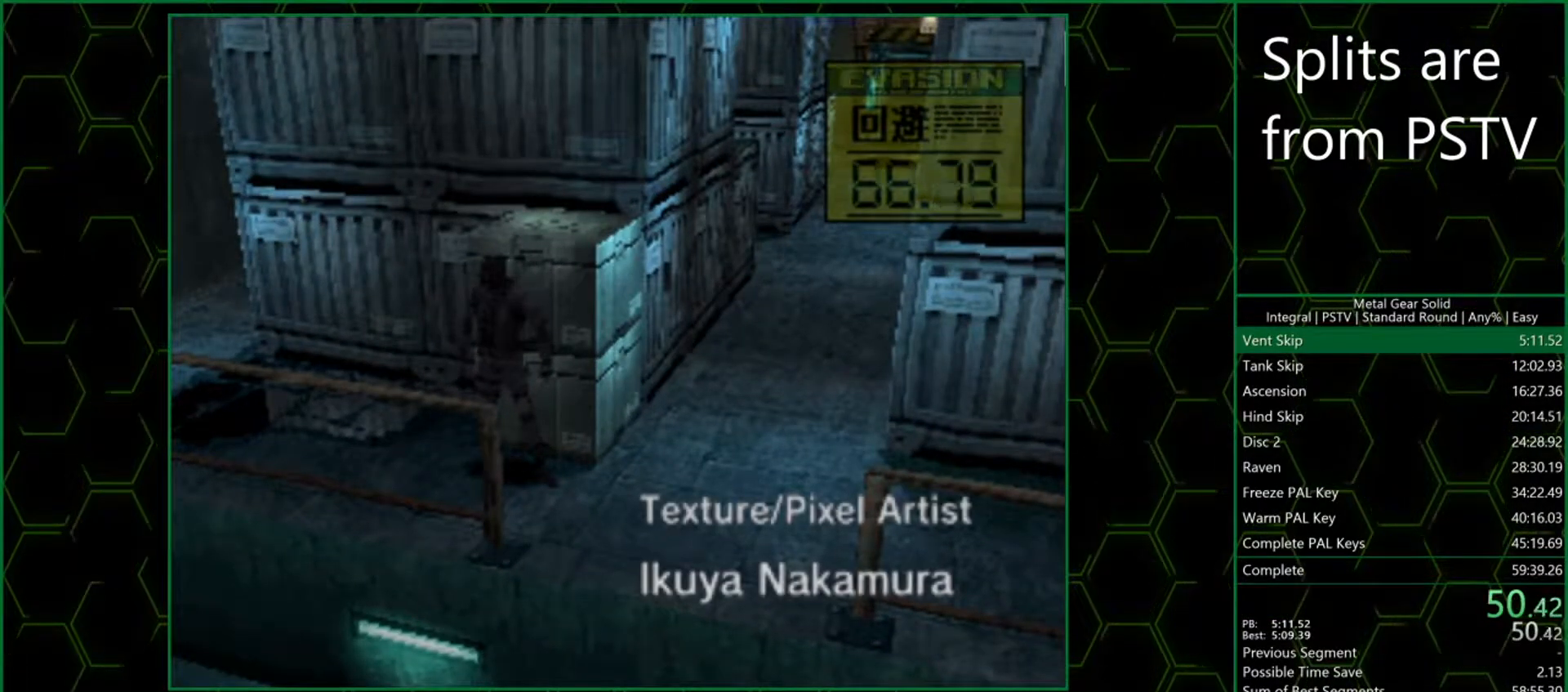
{"buttons": ["CIRCLE"], "left_stick": "up", "events": [[33, "CIRCLE", "down"], [117, "CIRCLE", "up"], [183, "CIRCLE", "down"], [250, "CIRCLE", "up"], [333, "CIRCLE", "down"], [433, "CIRCLE", "up"], [483, "CIRCLE", "down"]]}
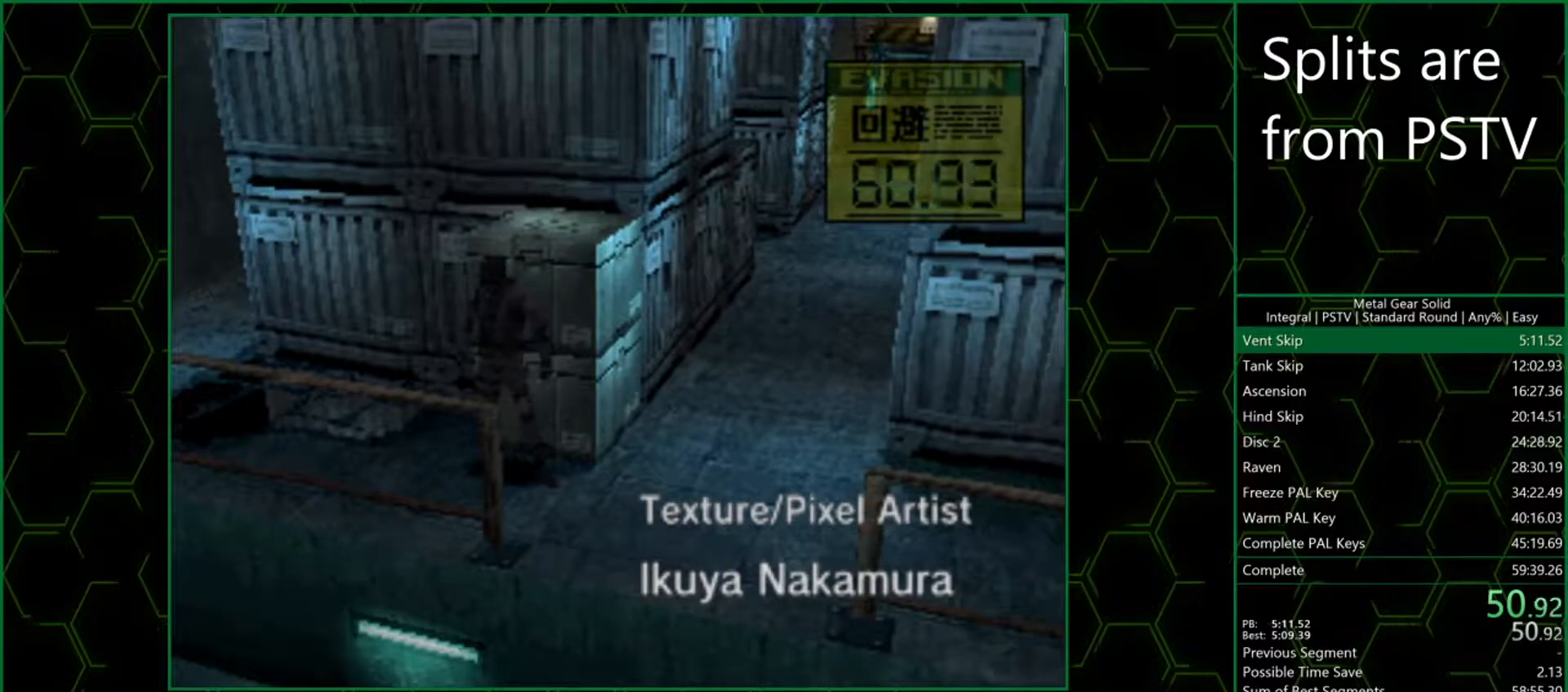
{"buttons": ["CIRCLE"], "left_stick": "up", "events": [[100, "CIRCLE", "up"], [150, "CIRCLE", "down"], [233, "CIRCLE", "up"], [317, "CIRCLE", "down"], [400, "CIRCLE", "up"], [483, "CIRCLE", "down"]]}
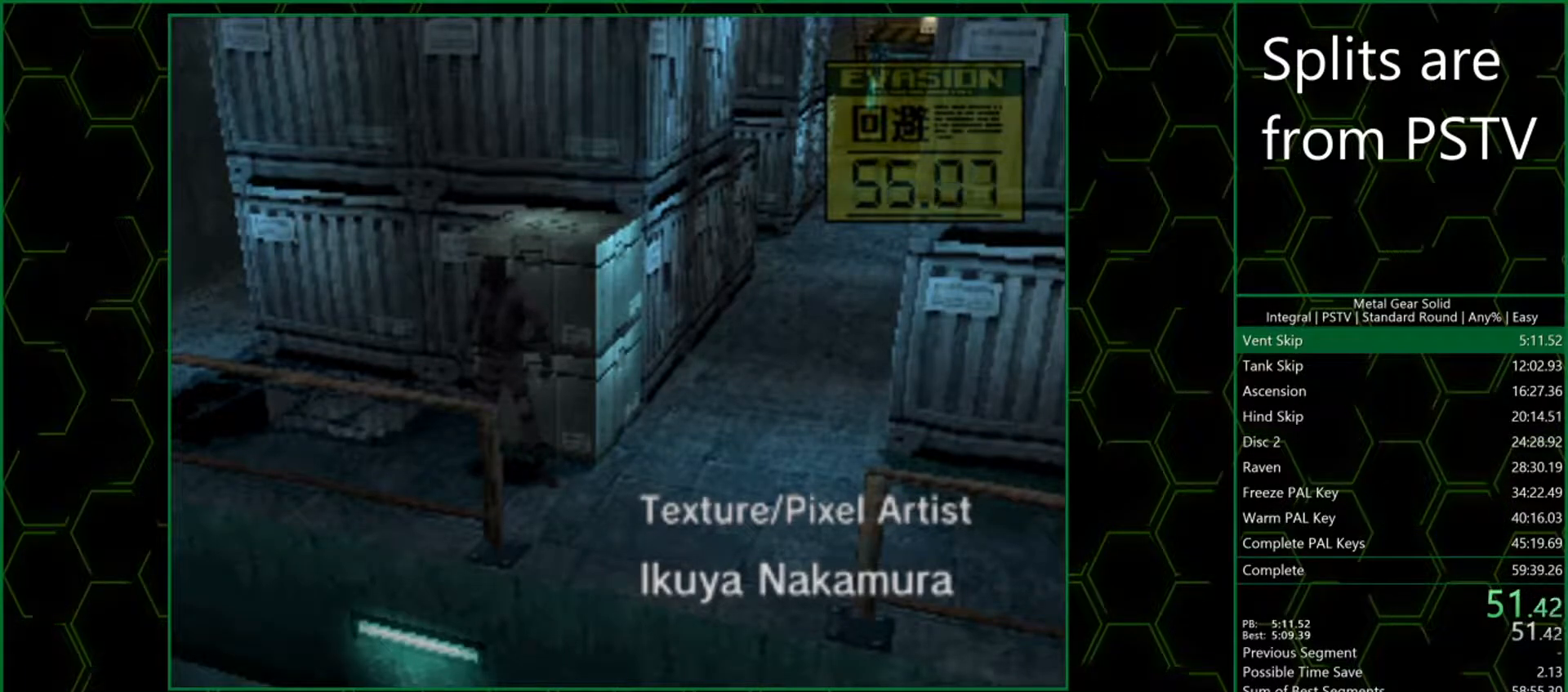
{"buttons": ["CIRCLE"], "left_stick": "up", "events": [[50, "CIRCLE", "up"], [133, "CIRCLE", "down"], [200, "CIRCLE", "up"], [300, "CIRCLE", "down"], [367, "CIRCLE", "up"], [433, "CIRCLE", "down"]]}
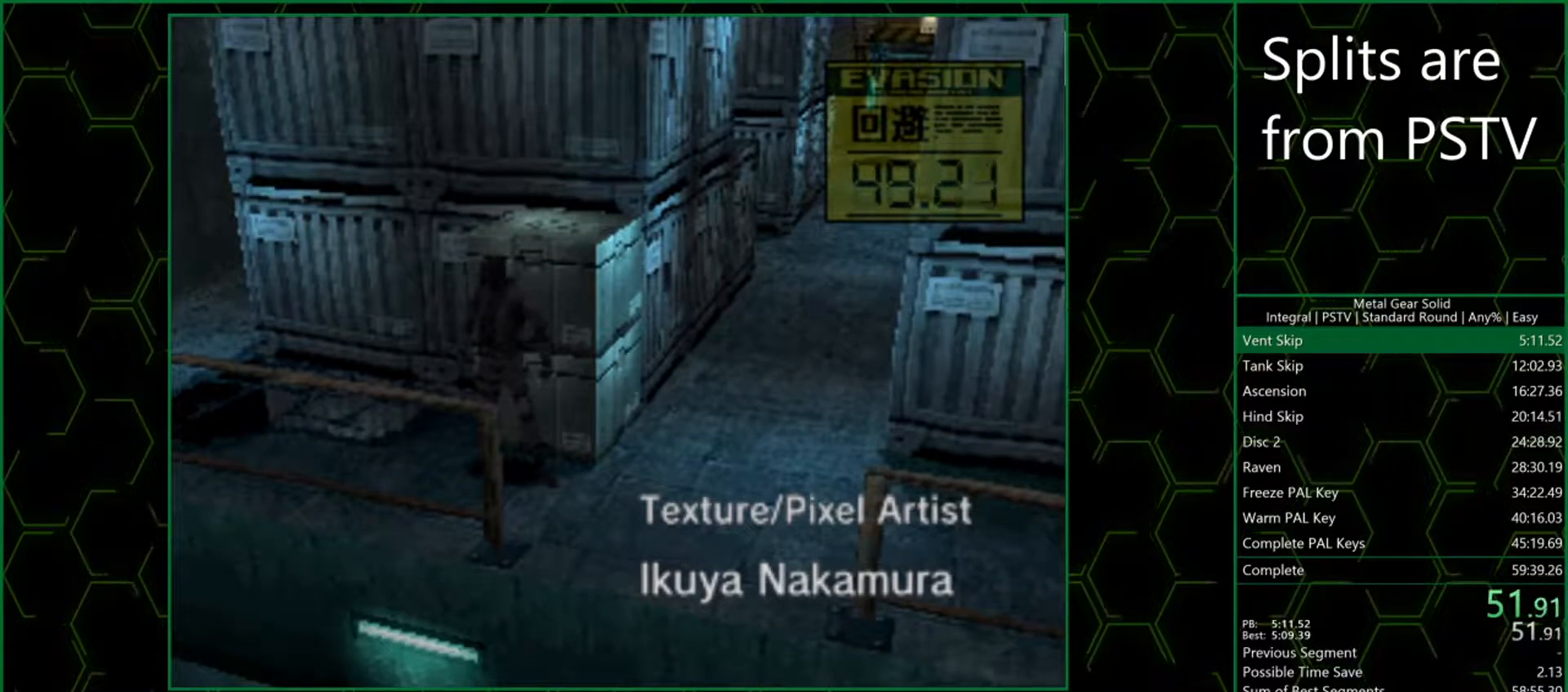
{"buttons": [], "left_stick": "right", "events": [[17, "CIRCLE", "up"], [100, "CIRCLE", "down"], [183, "CIRCLE", "up"], [267, "CIRCLE", "down"], [300, "CIRCLE", "up"], [450, "left_stick", "right"]]}
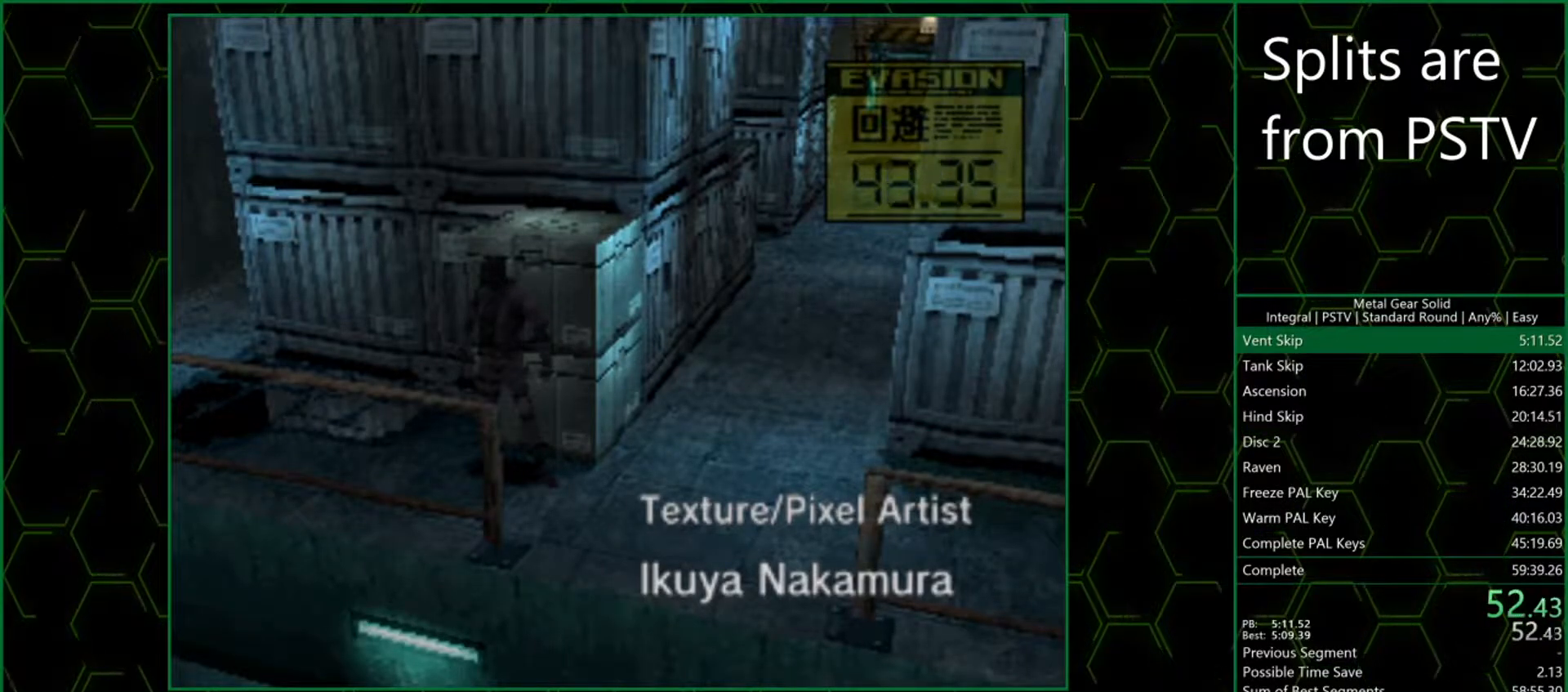
{"buttons": [], "left_stick": "up", "events": [[250, "left_stick", "up-right"], [433, "left_stick", "up"]]}
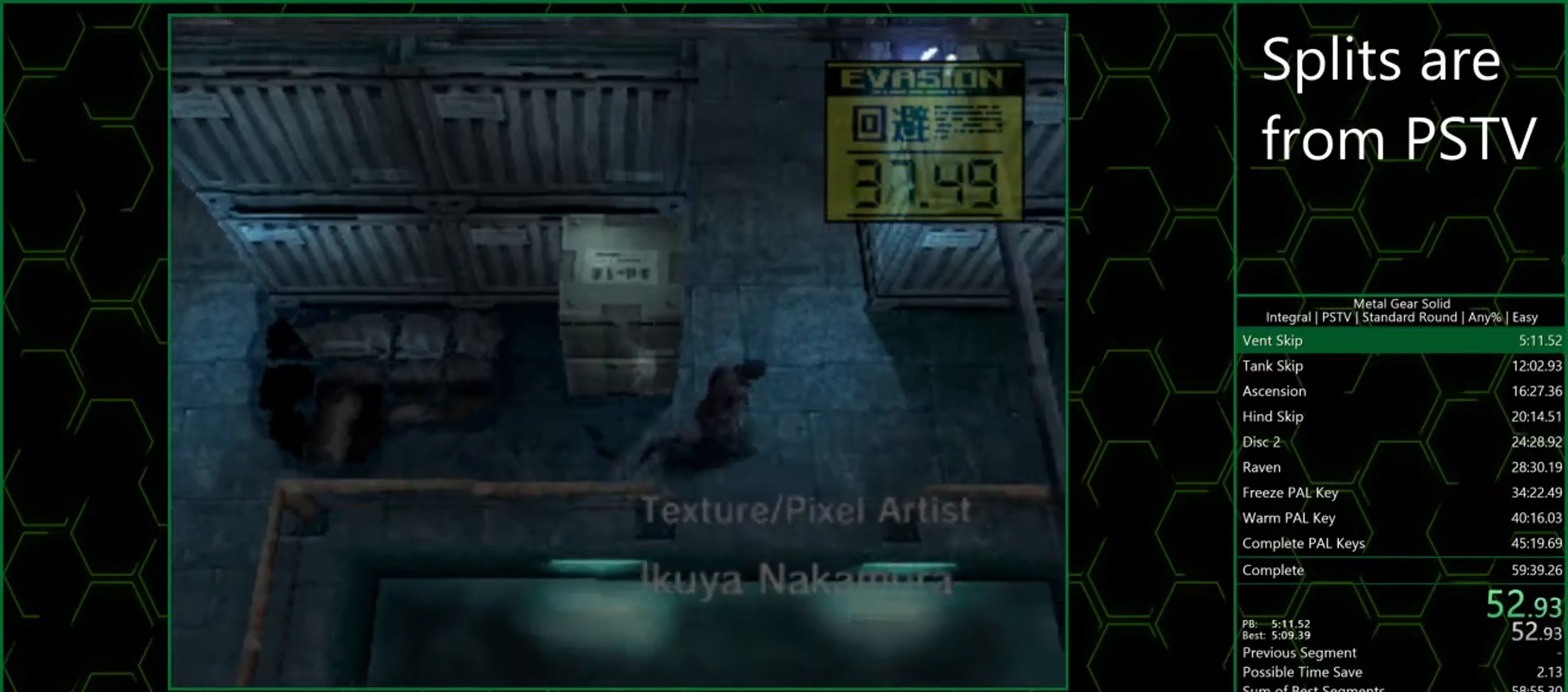
{"buttons": [], "left_stick": "center", "events": [[150, "left_stick", "center"]]}
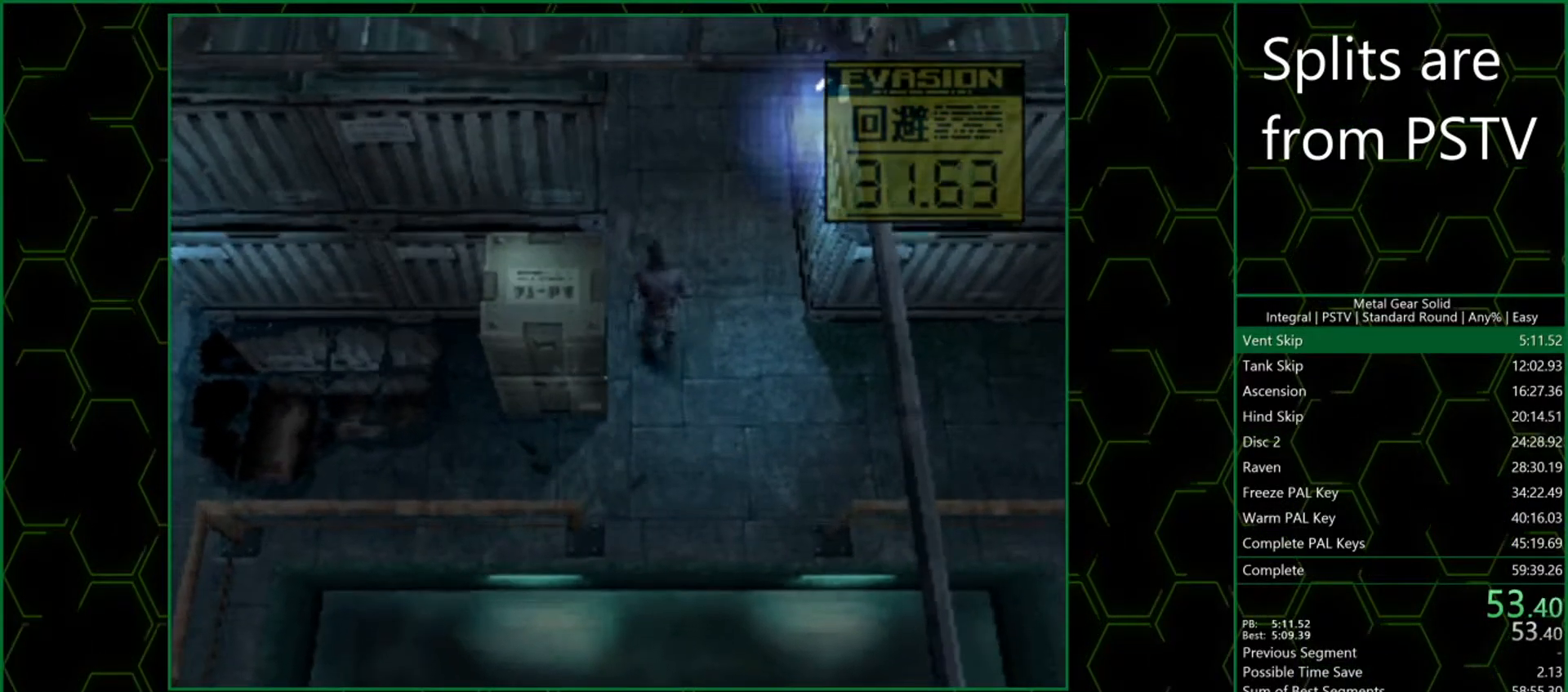
{"buttons": [], "left_stick": "center", "events": [[33, "DPAD_DOWN", "down"], [83, "DPAD_DOWN", "up"]]}
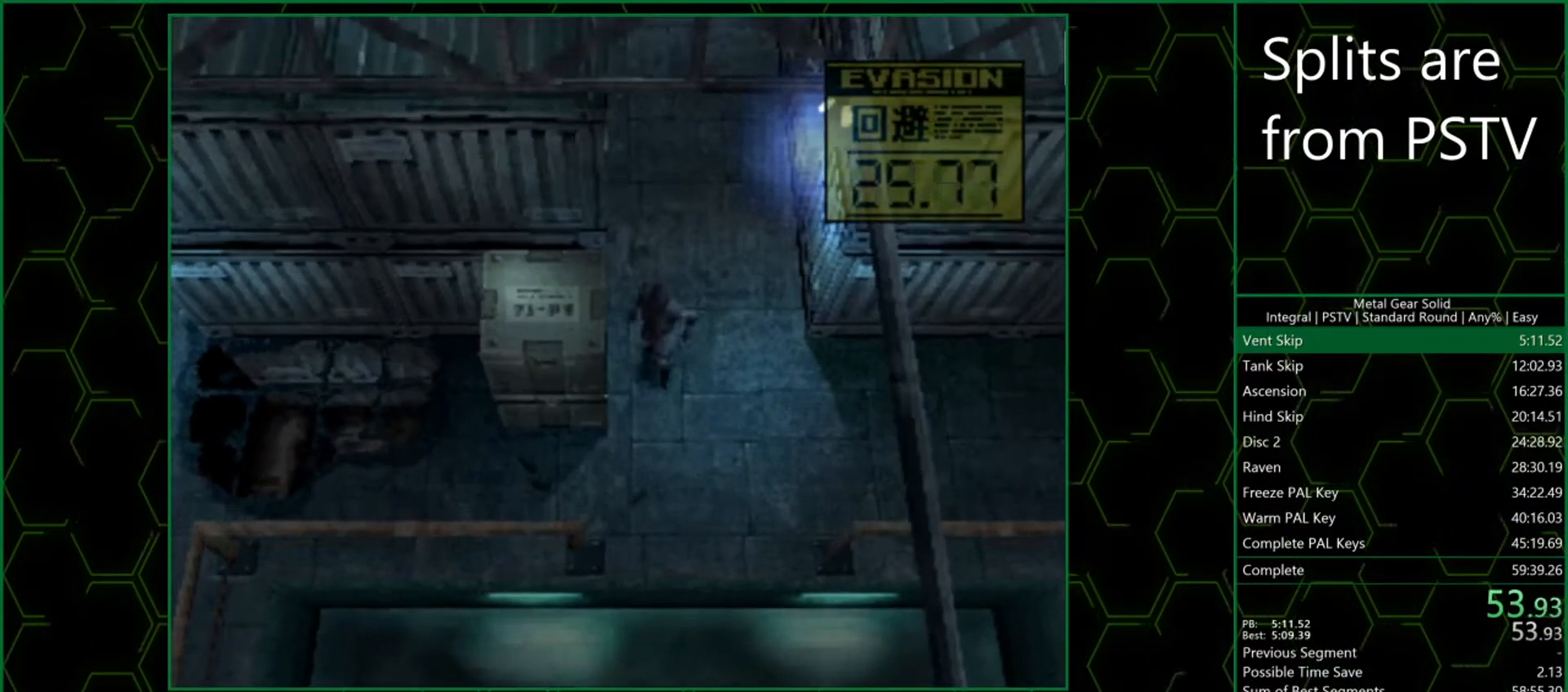
{"buttons": [], "left_stick": "center", "events": []}
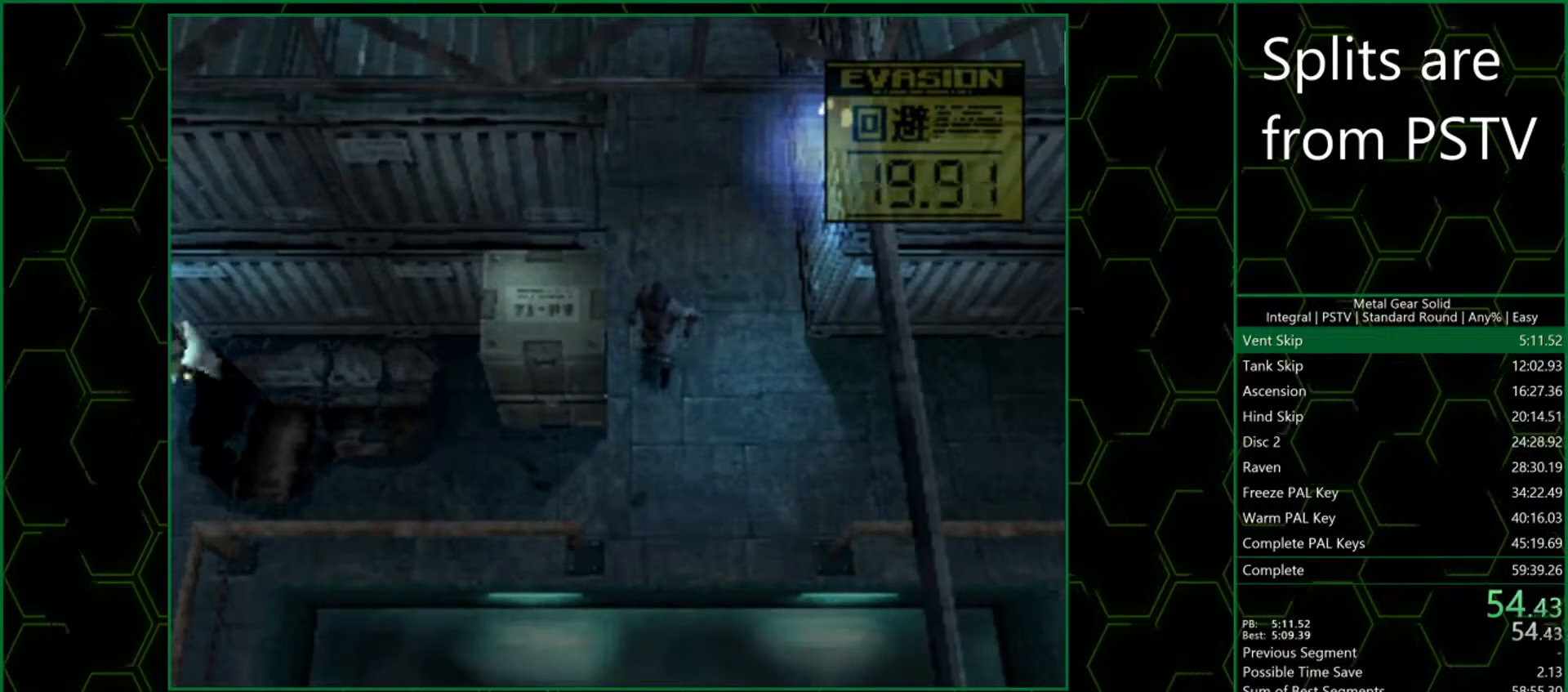
{"buttons": [], "left_stick": "center", "events": []}
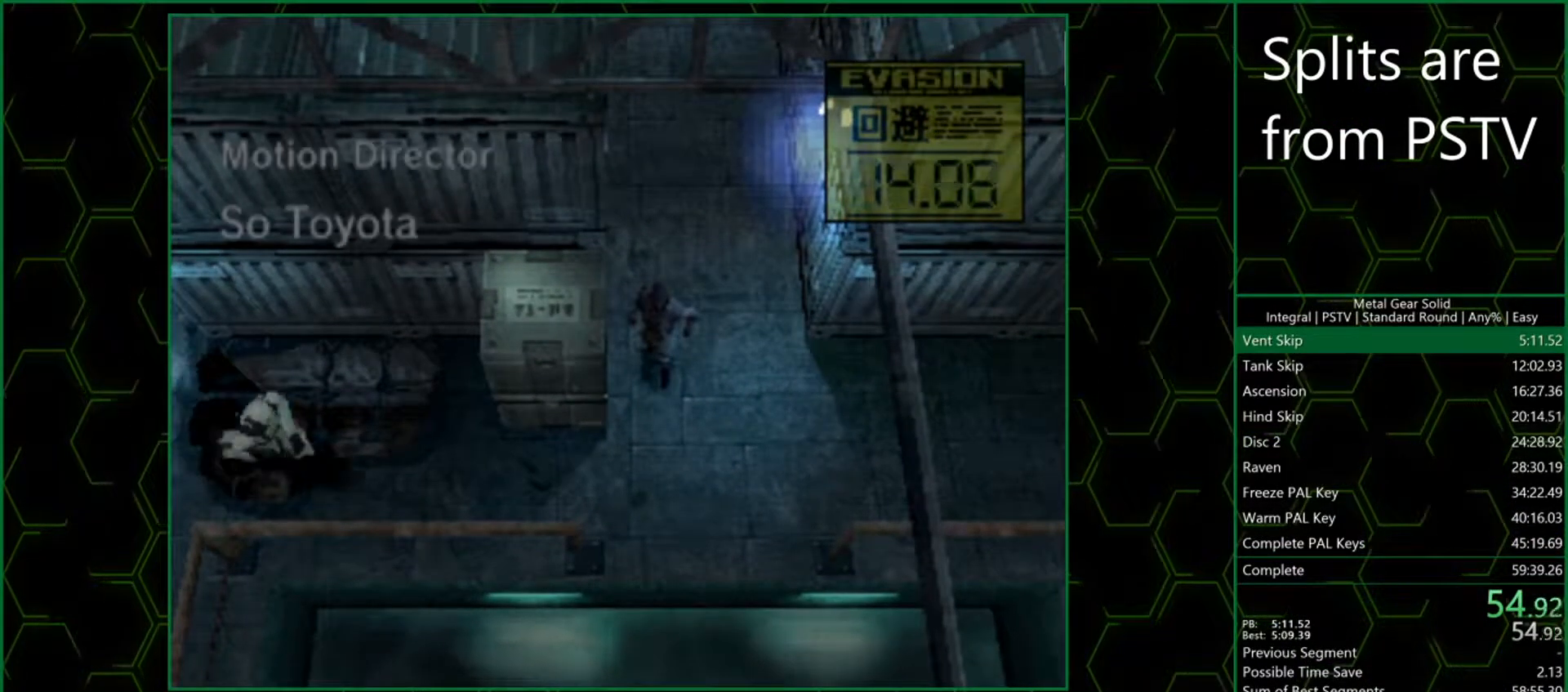
{"buttons": [], "left_stick": "down", "events": [[183, "left_stick", "down"]]}
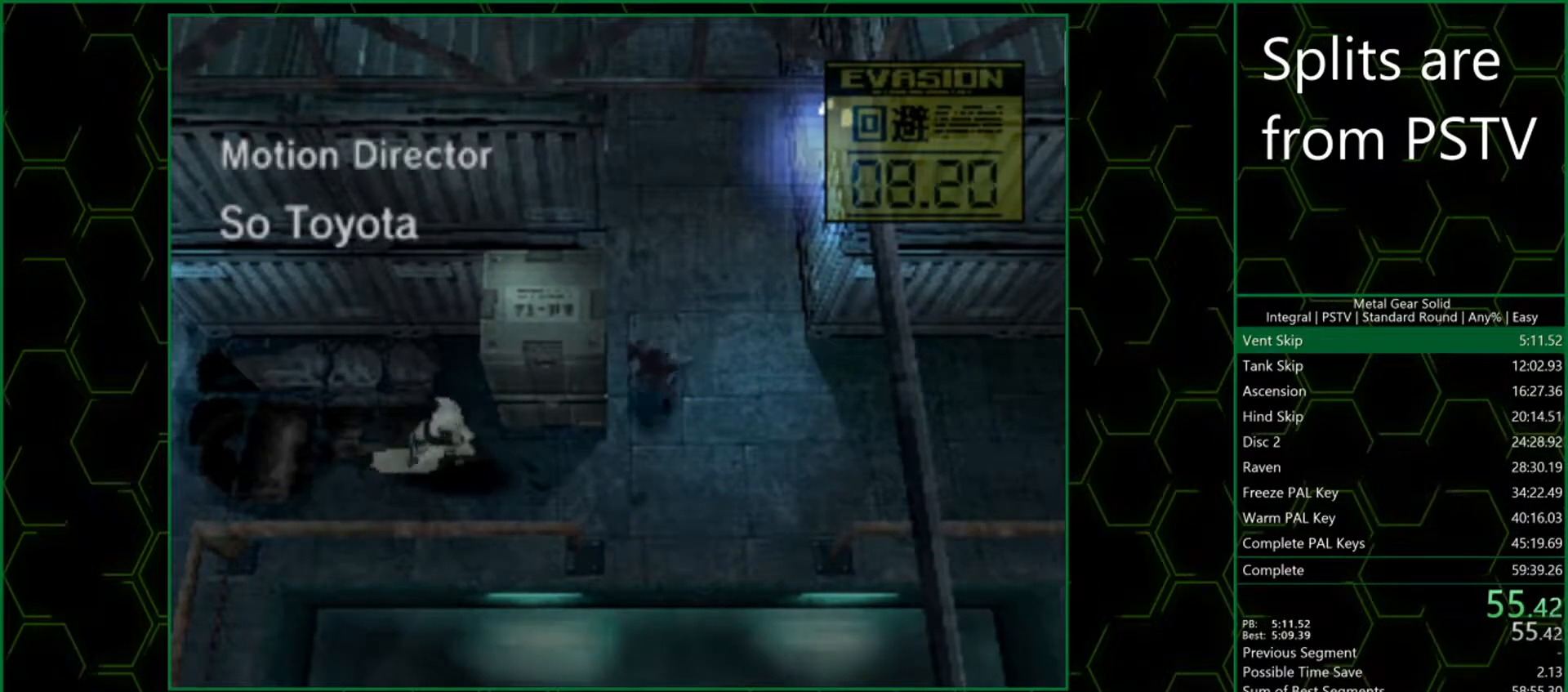
{"buttons": ["SQUARE"], "left_stick": "left", "events": [[83, "left_stick", "left"], [467, "SQUARE", "down"]]}
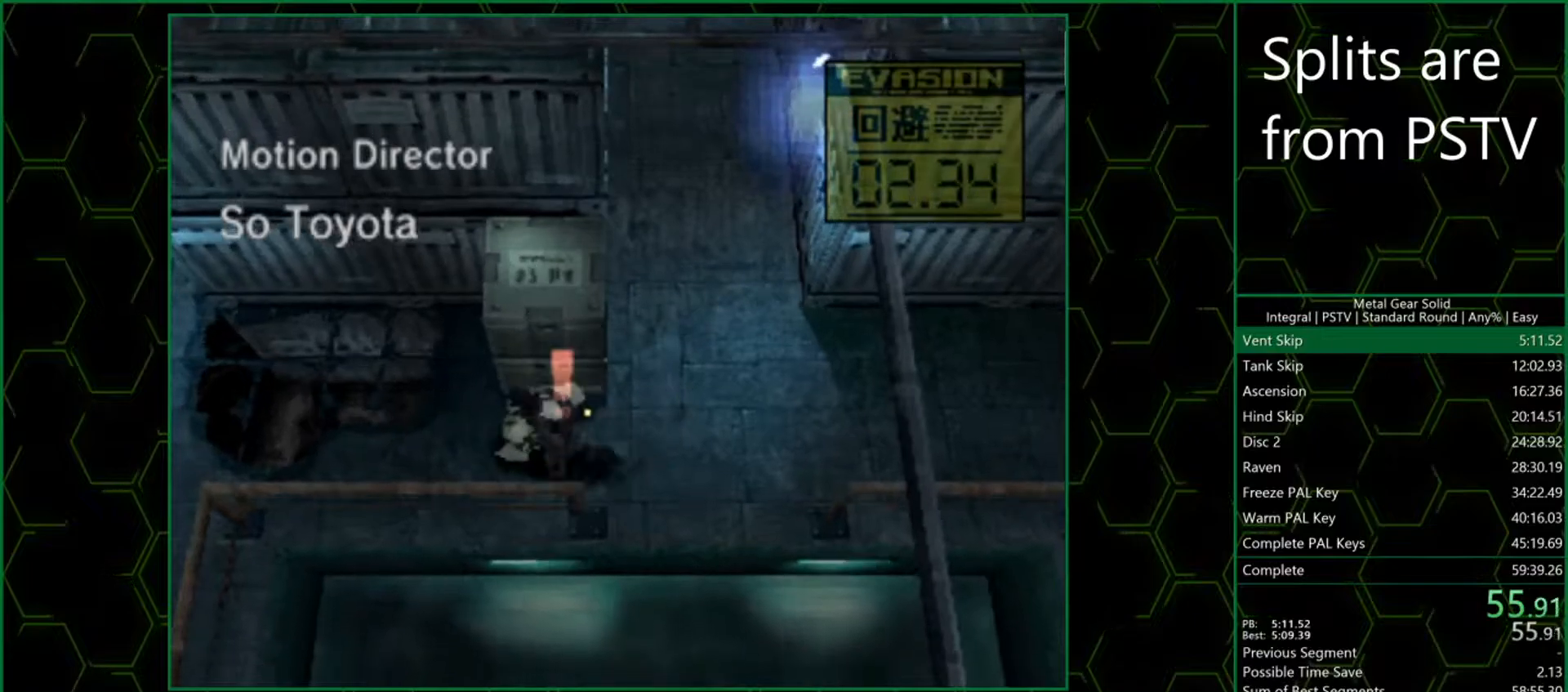
{"buttons": [], "left_stick": "up-left", "events": [[17, "SQUARE", "up"], [33, "left_stick", "up-left"], [83, "SQUARE", "down"], [117, "SQUARE", "up"], [167, "SQUARE", "down"], [167, "left_stick", "up"], [217, "SQUARE", "up"], [267, "SQUARE", "down"], [317, "SQUARE", "up"], [350, "SQUARE", "down"], [417, "SQUARE", "up"], [450, "left_stick", "up-left"], [467, "SQUARE", "down"], [500, "SQUARE", "up"]]}
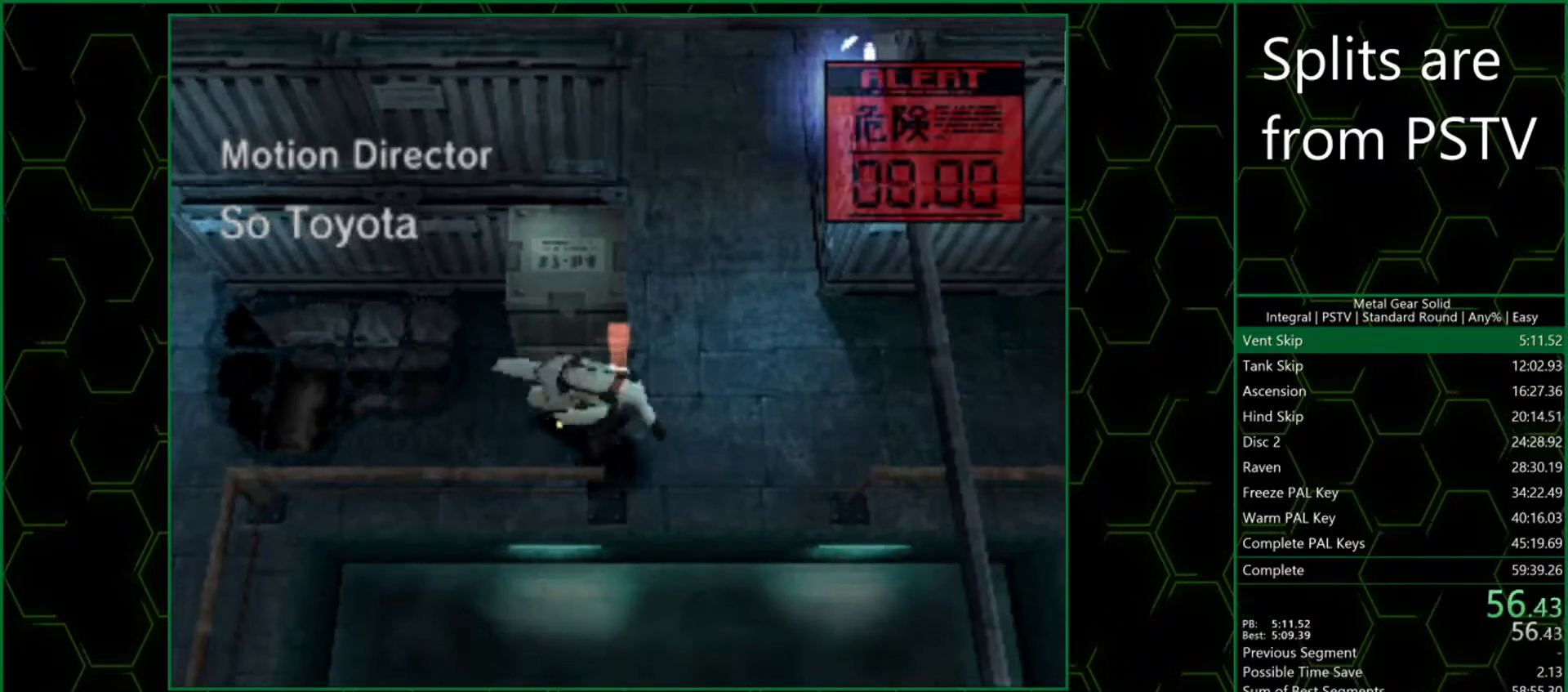
{"buttons": [], "left_stick": "left", "events": [[317, "left_stick", "left"]]}
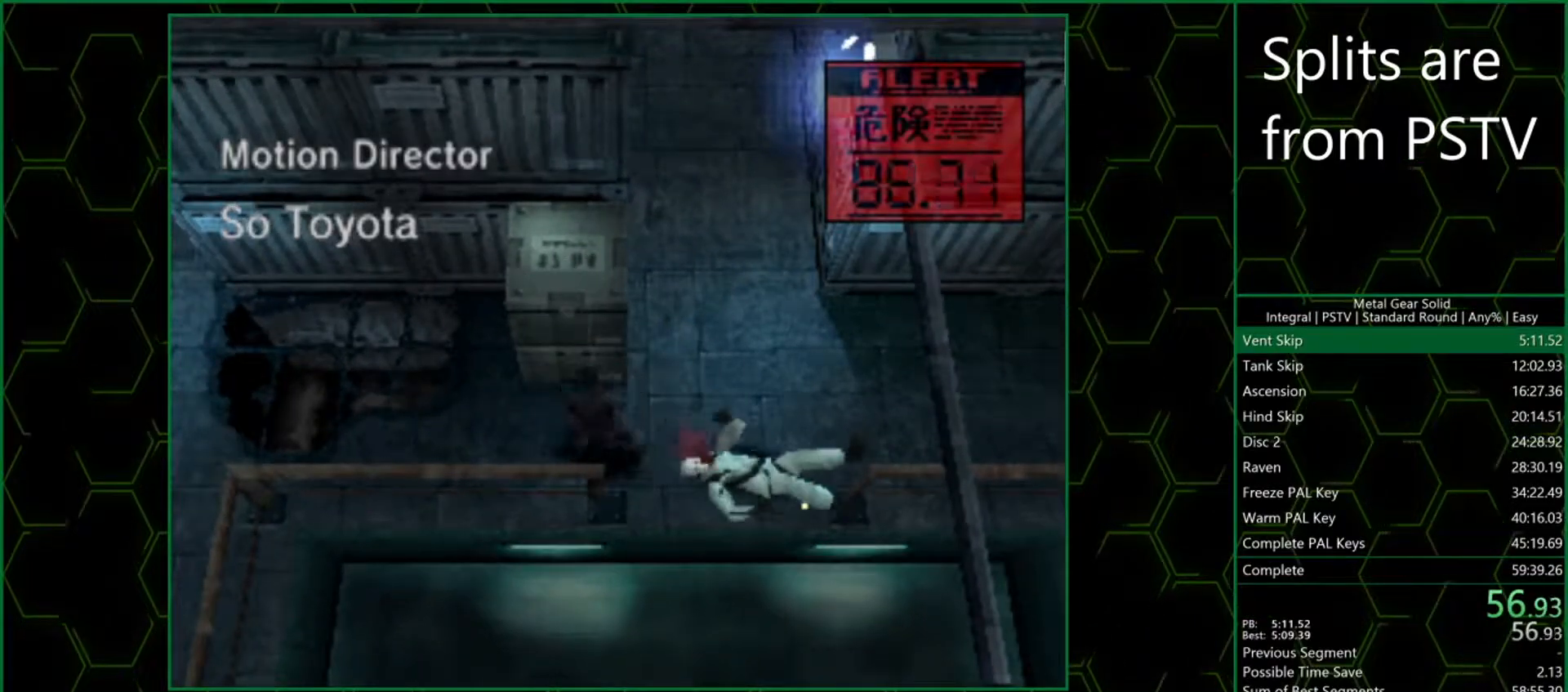
{"buttons": [], "left_stick": "up-left", "events": [[300, "left_stick", "up-left"]]}
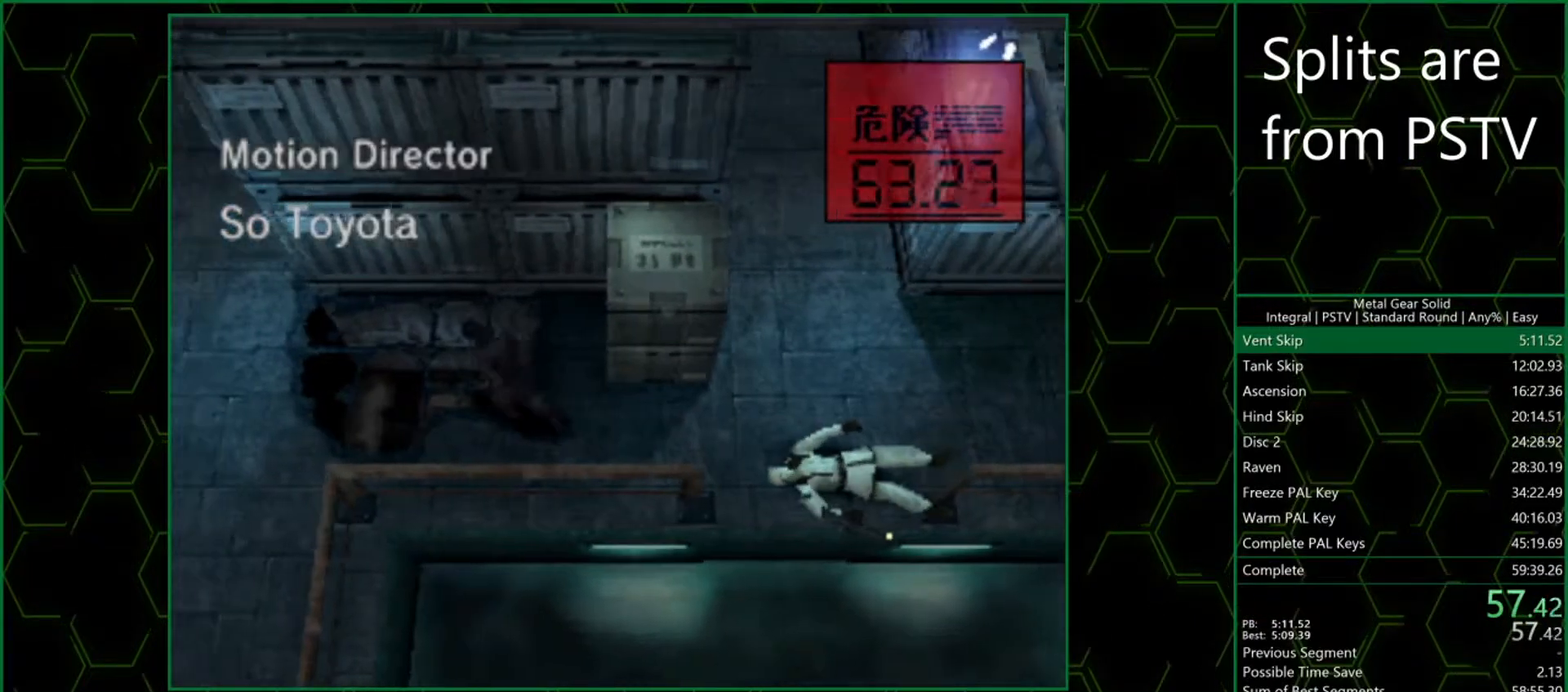
{"buttons": [], "left_stick": "up-left", "events": []}
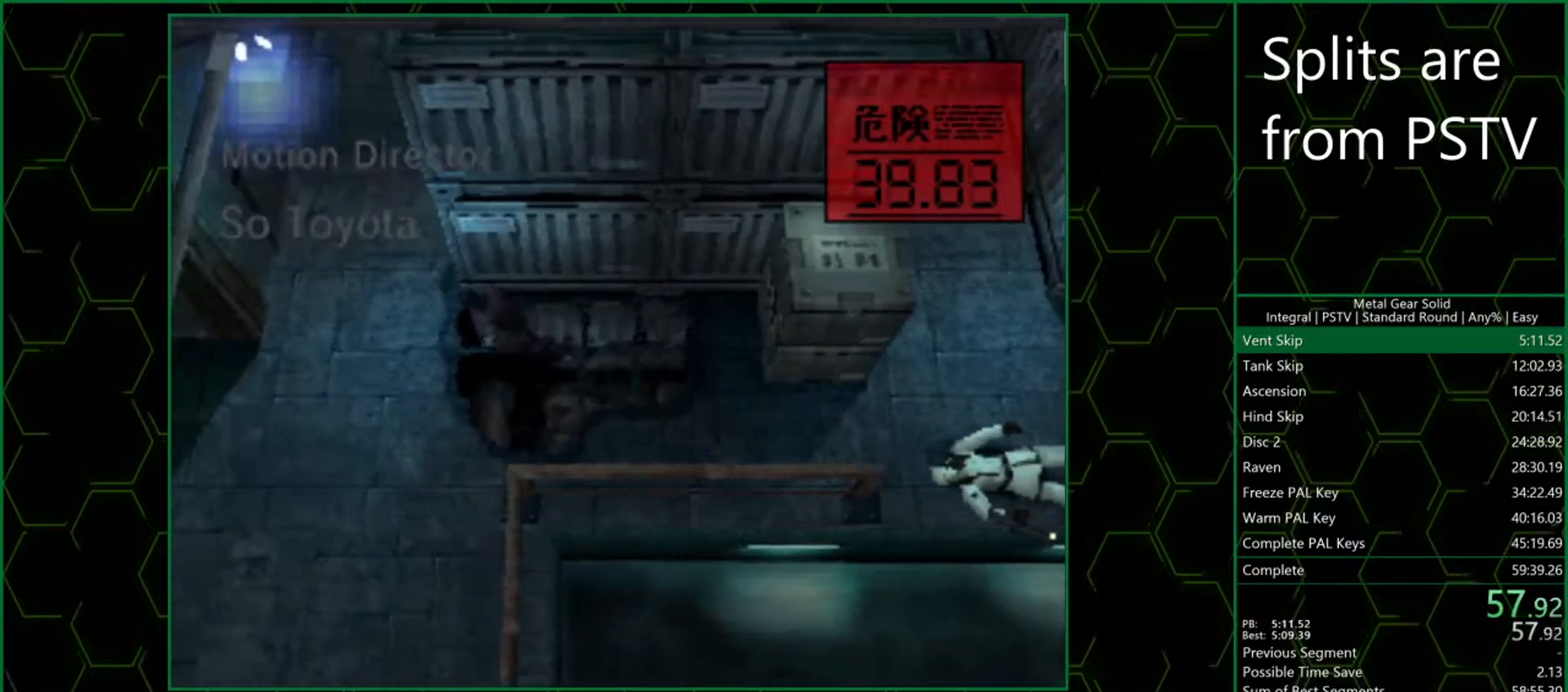
{"buttons": [], "left_stick": "up-right", "events": [[217, "left_stick", "up-right"]]}
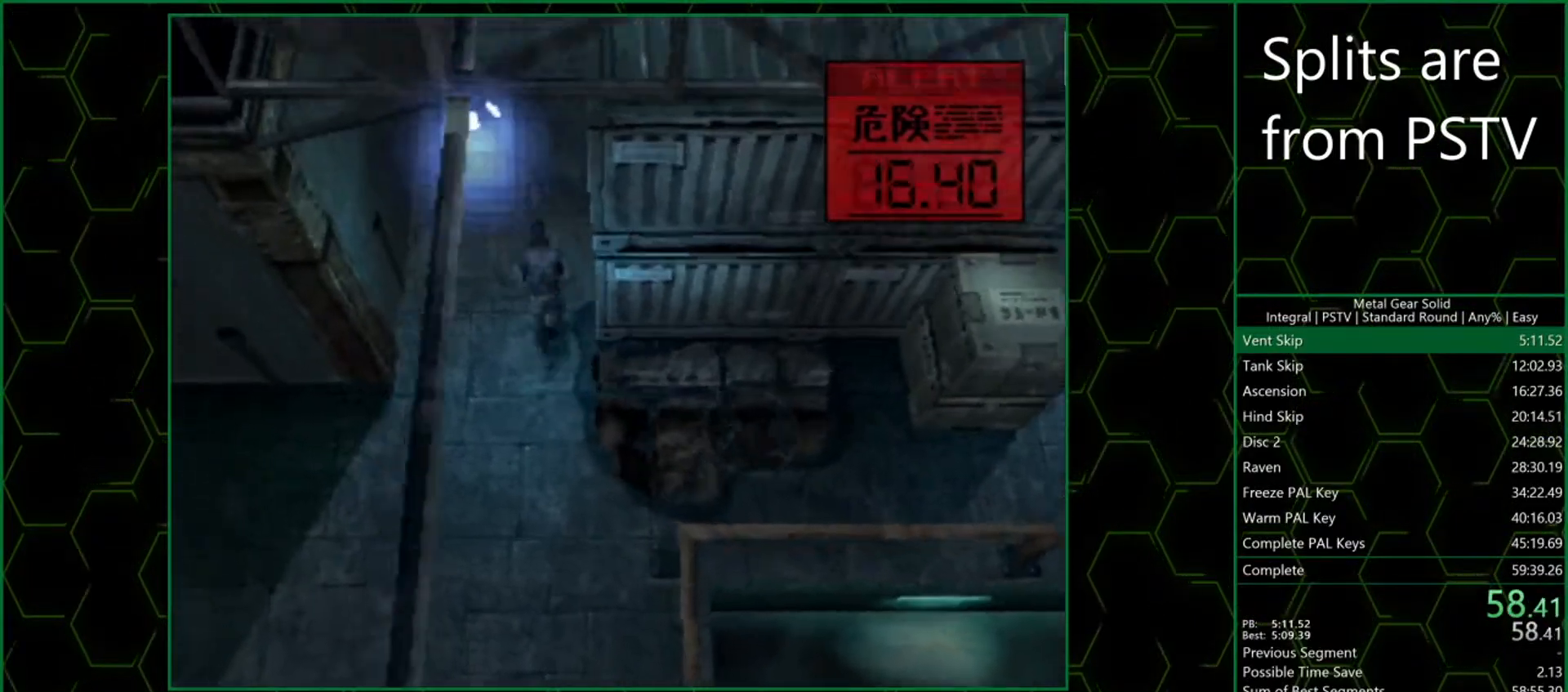
{"buttons": [], "left_stick": "up-right", "events": []}
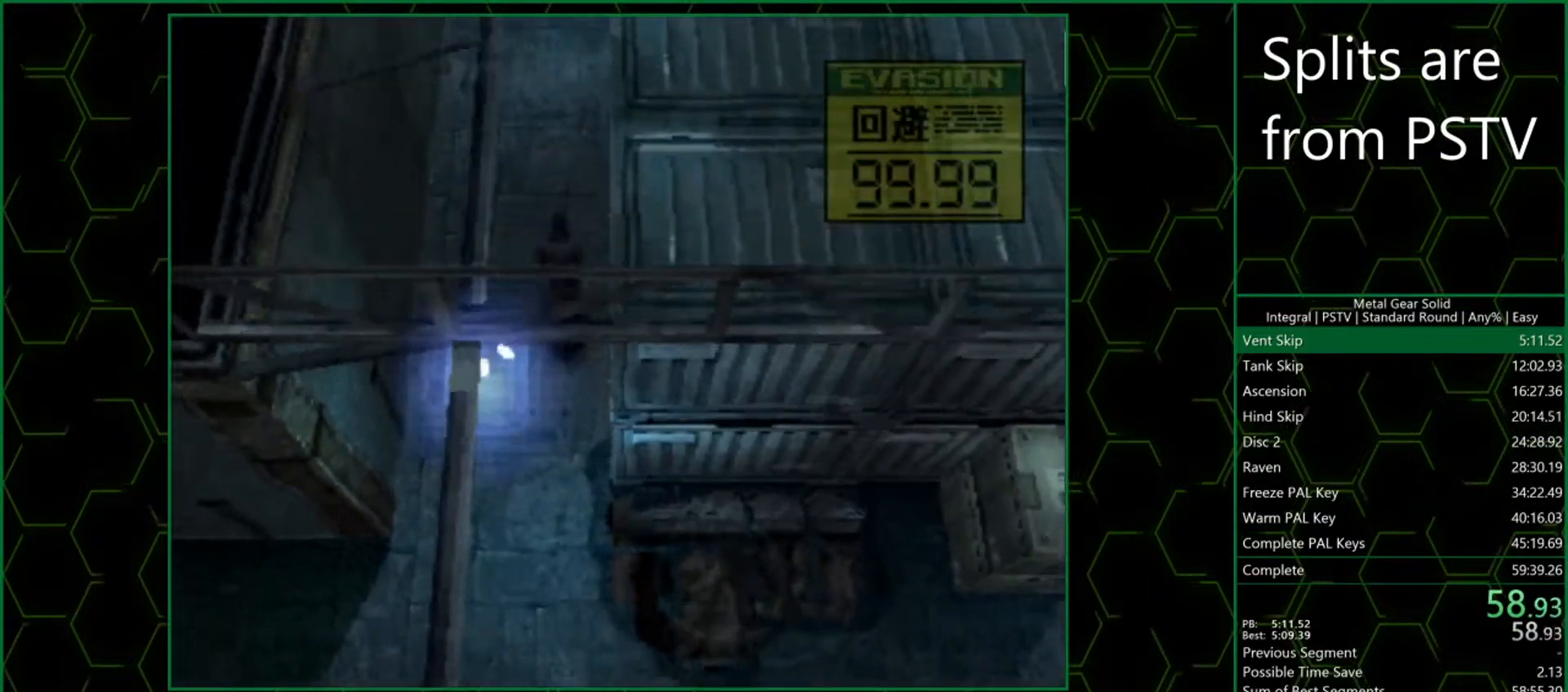
{"buttons": [], "left_stick": "right", "events": [[450, "left_stick", "right"]]}
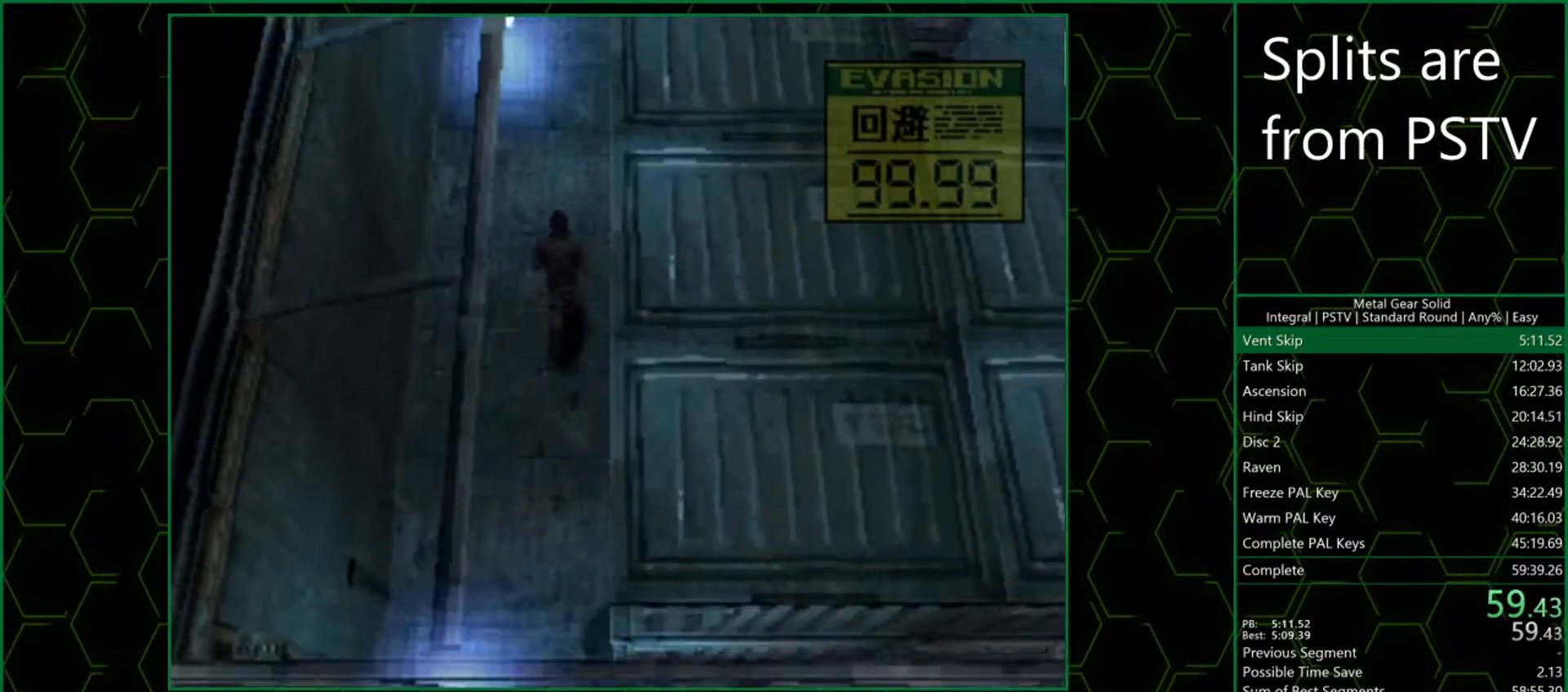
{"buttons": [], "left_stick": "right", "events": [[233, "CIRCLE", "down"], [283, "CIRCLE", "up"], [350, "CIRCLE", "down"], [417, "CIRCLE", "up"], [450, "CIRCLE", "down"], [500, "CIRCLE", "up"]]}
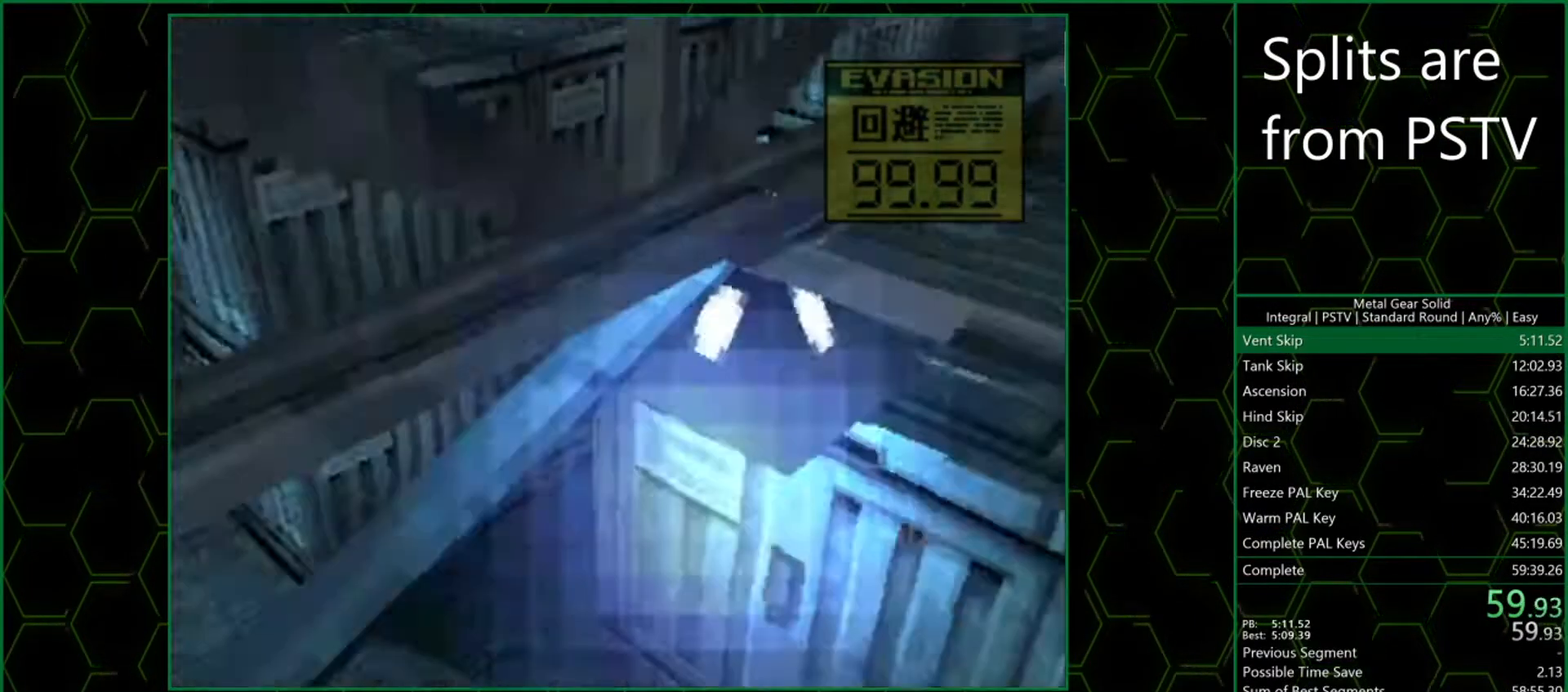
{"buttons": [], "left_stick": "up", "events": [[50, "CIRCLE", "down"], [117, "CIRCLE", "up"], [167, "left_stick", "up-left"], [350, "left_stick", "up"]]}
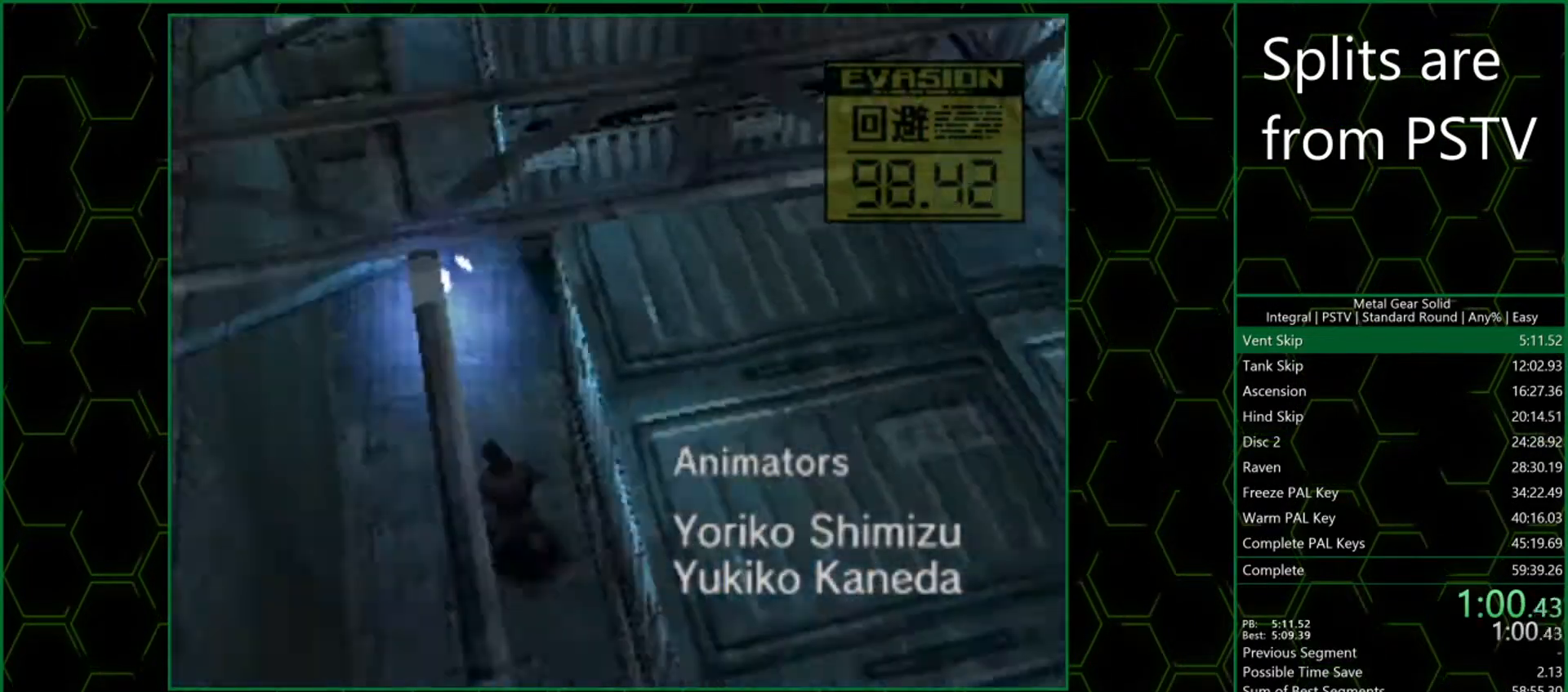
{"buttons": [], "left_stick": "down-right", "events": [[33, "left_stick", "up-right"], [367, "left_stick", "down-right"]]}
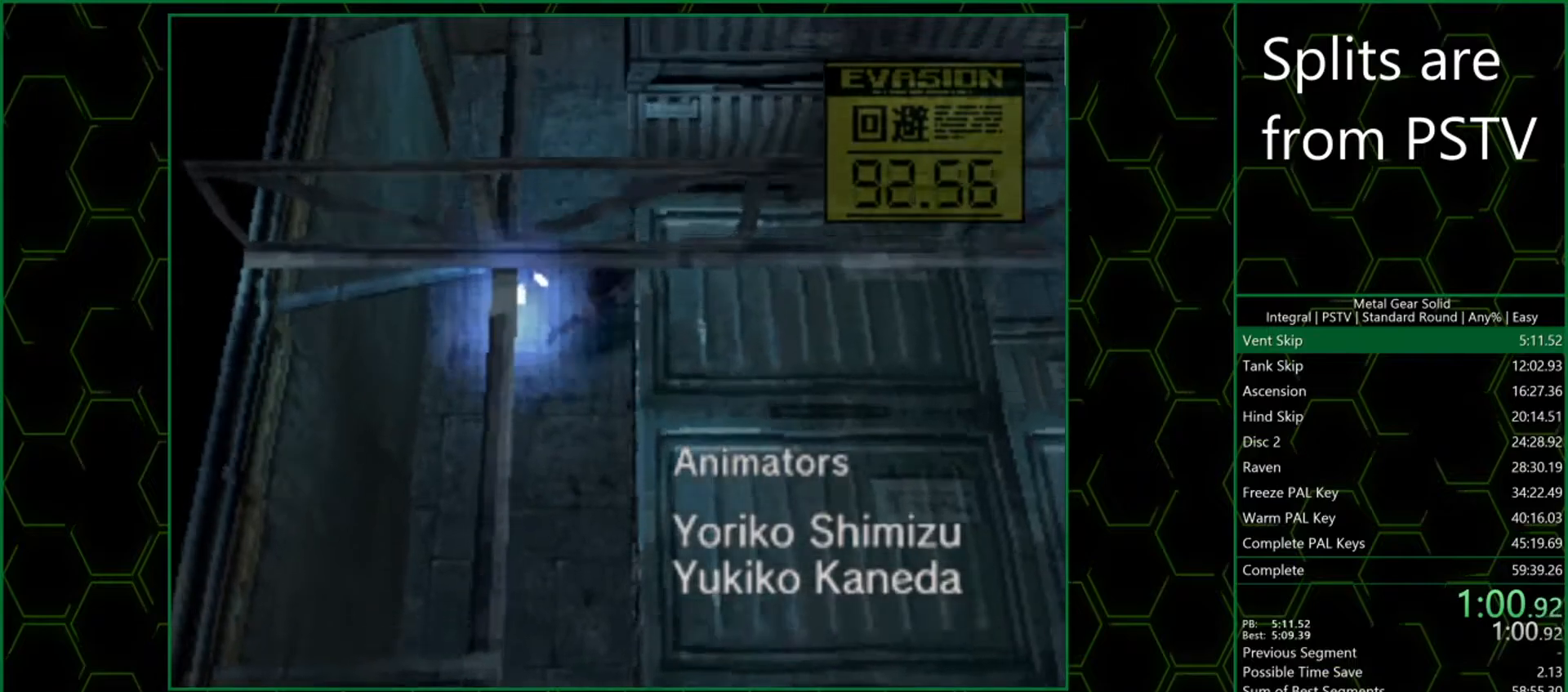
{"buttons": ["DPAD_LEFT"], "left_stick": "center", "events": [[50, "left_stick", "center"], [500, "DPAD_LEFT", "down"]]}
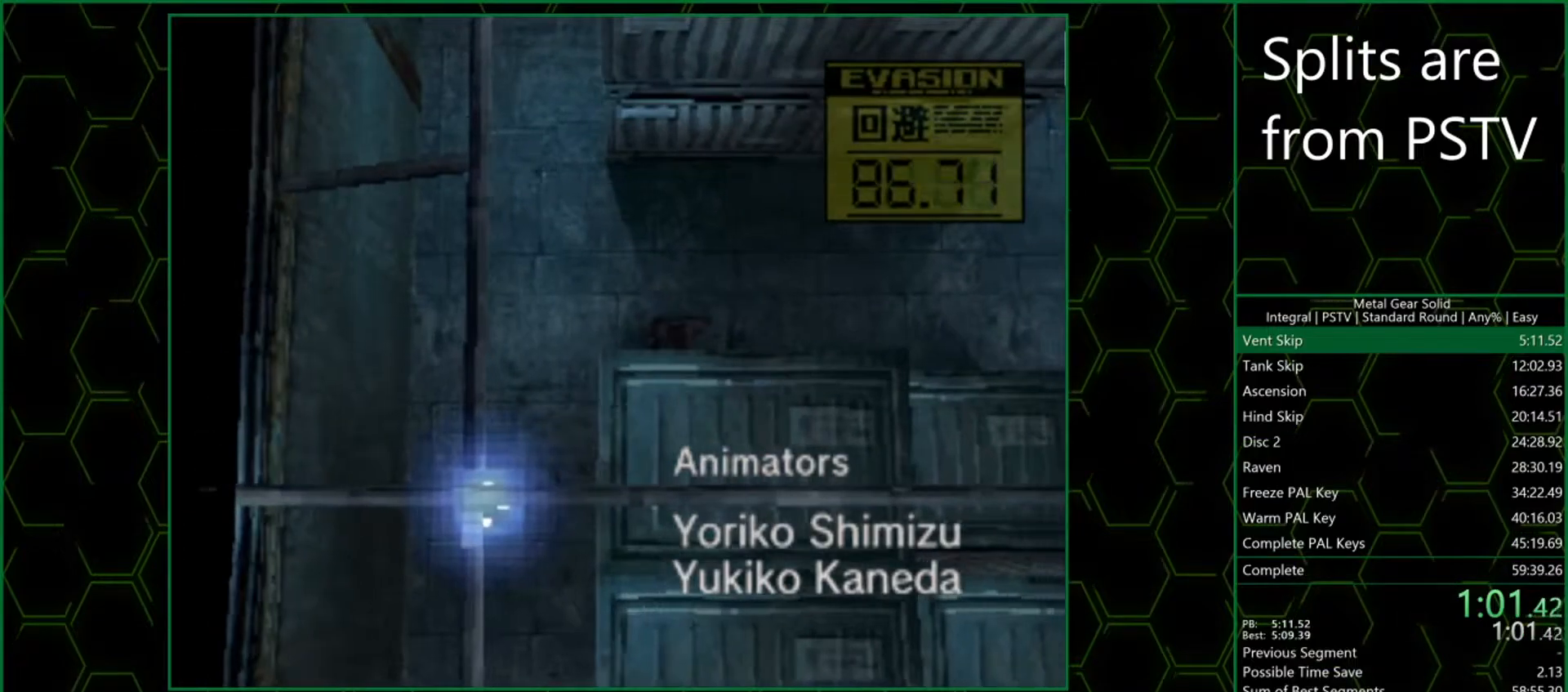
{"buttons": [], "left_stick": "center", "events": [[50, "DPAD_LEFT", "up"]]}